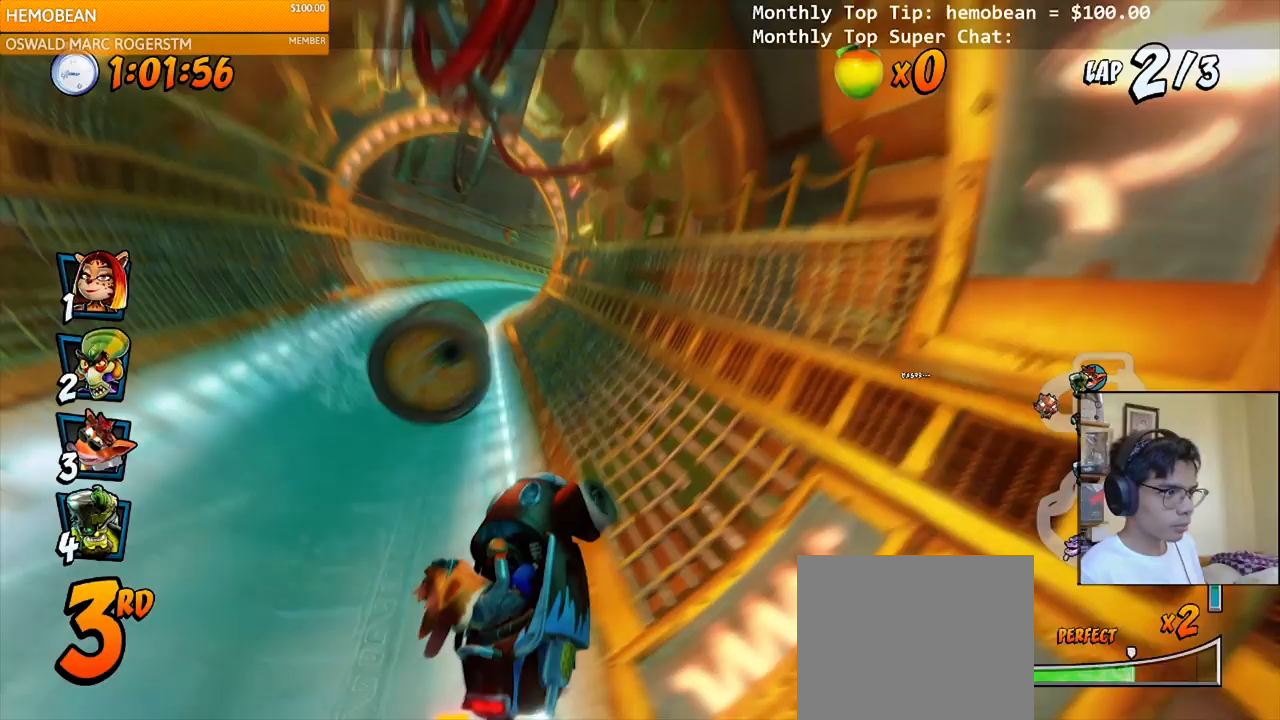
Gameplay with a controller (PlayStation layout); each line is a JSON object with the inputs held at the frame after it. "events" lists button and stick changes between this image and that frame as [ms after this image, input, new state], when the widget could be followed in between. Not read: left_stick.
{"buttons": ["CROSS", "DPAD_LEFT"], "right_stick": "center", "events": [[150, "L1", "down"], [317, "DPAD_LEFT", "up"], [317, "DPAD_UP", "up"], [317, "R2", "up"], [350, "L1", "up"], [400, "DPAD_LEFT", "down"]]}
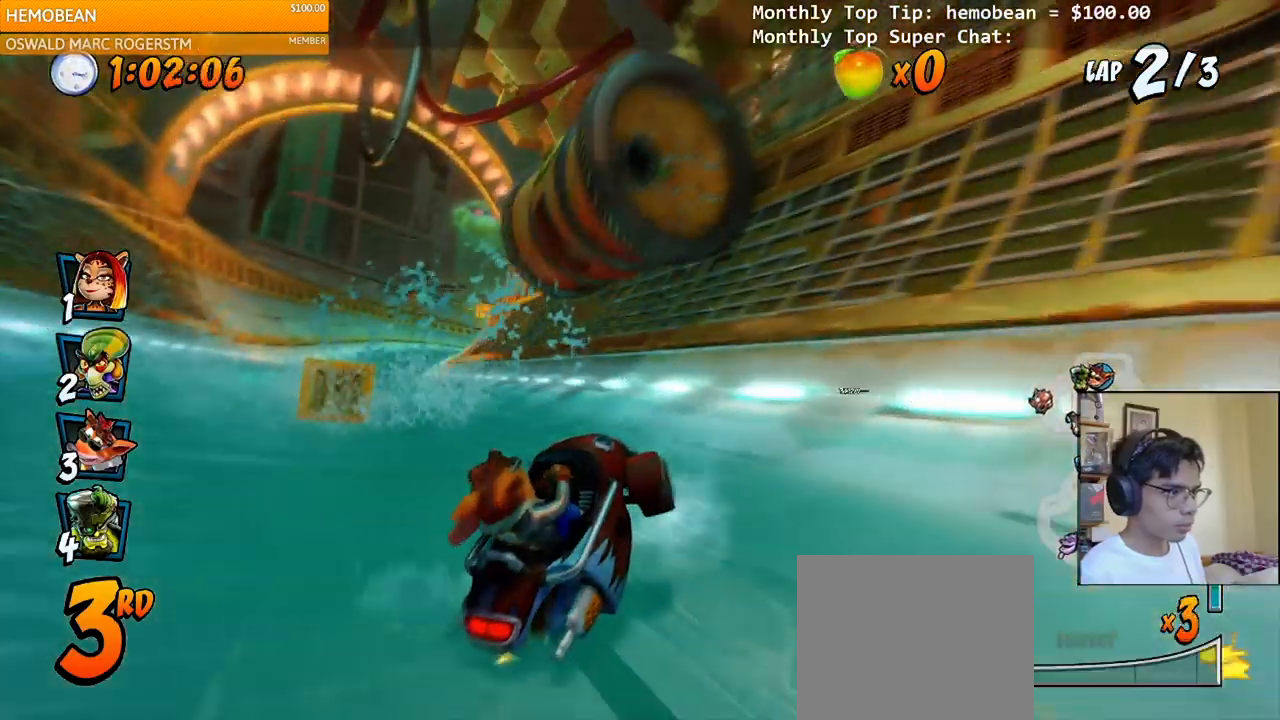
{"buttons": ["CROSS"], "right_stick": "center", "events": [[300, "DPAD_LEFT", "up"]]}
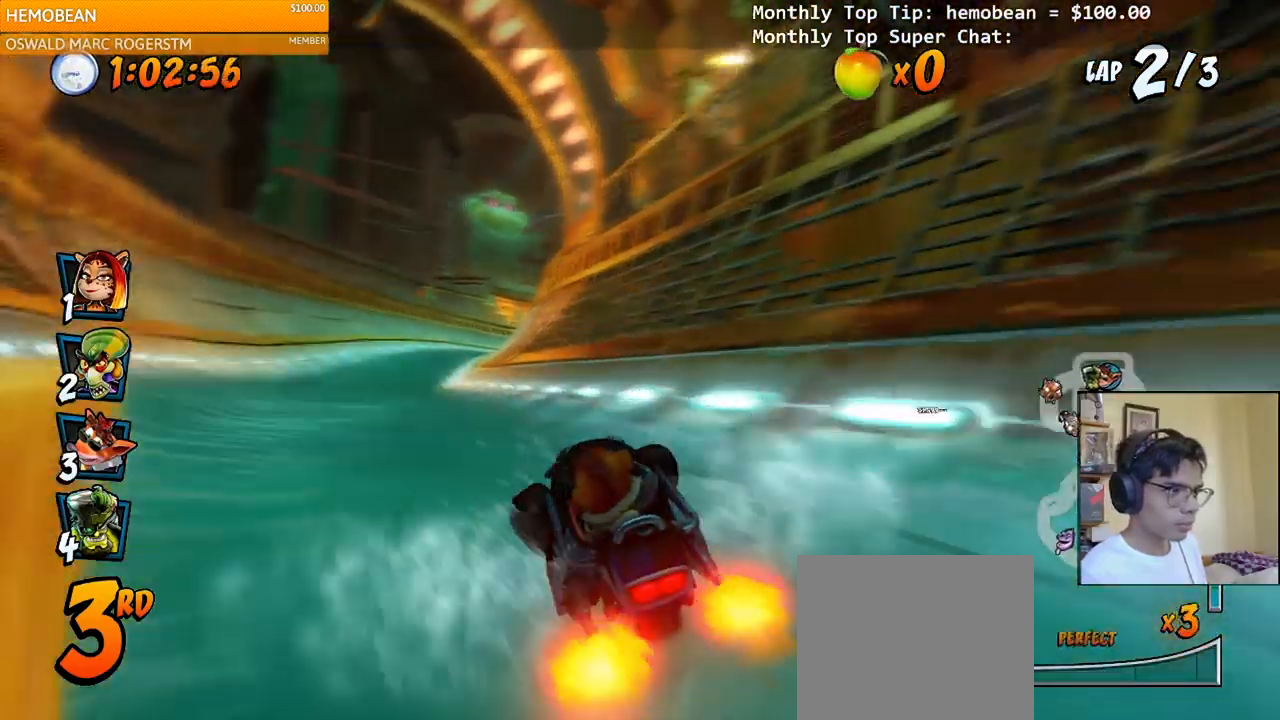
{"buttons": ["SQUARE", "R2", "DPAD_DOWN", "DPAD_RIGHT"], "right_stick": "center", "events": [[367, "DPAD_UP", "down"], [383, "DPAD_RIGHT", "down"], [400, "DPAD_UP", "up"], [417, "DPAD_DOWN", "down"], [450, "R2", "down"], [467, "SQUARE", "down"], [483, "CROSS", "up"]]}
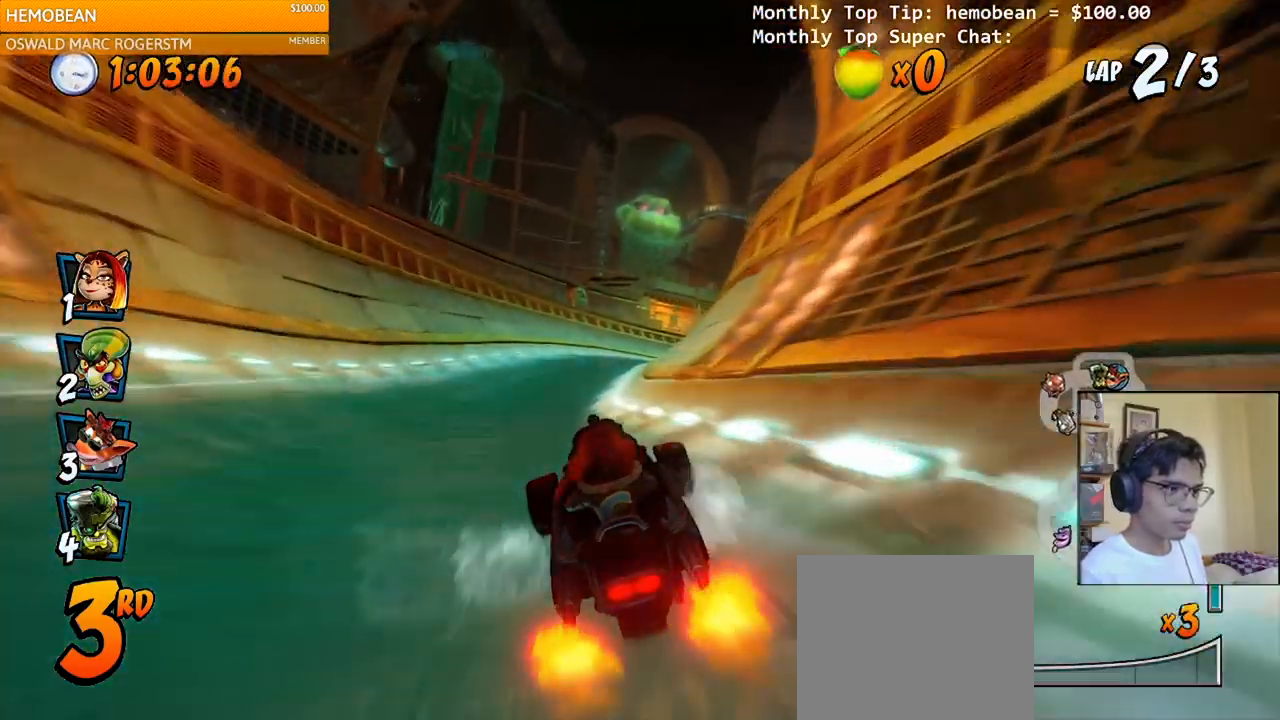
{"buttons": ["CROSS", "DPAD_RIGHT"], "right_stick": "center", "events": [[183, "R2", "up"], [200, "CROSS", "down"], [217, "SQUARE", "up"], [283, "DPAD_DOWN", "up"], [283, "DPAD_RIGHT", "up"], [433, "DPAD_RIGHT", "down"]]}
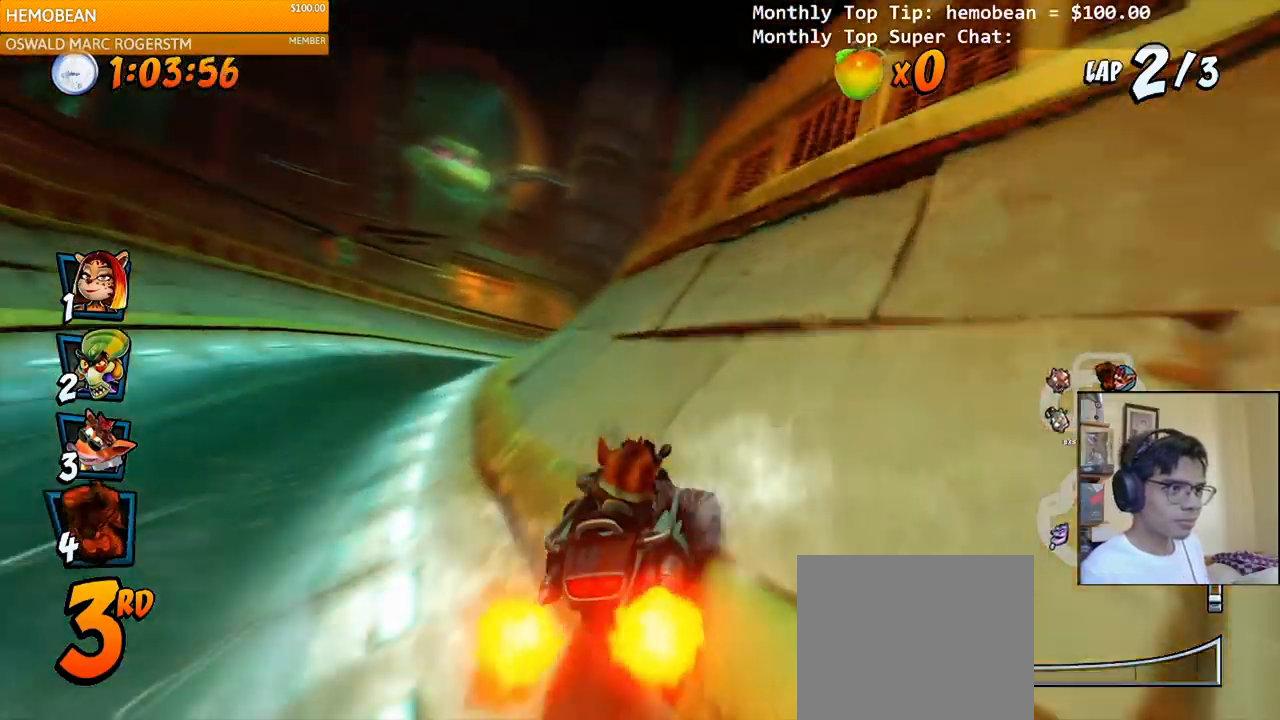
{"buttons": ["CROSS", "R2", "DPAD_RIGHT"], "right_stick": "center", "events": [[33, "DPAD_RIGHT", "up"], [67, "R2", "down"], [500, "DPAD_RIGHT", "down"]]}
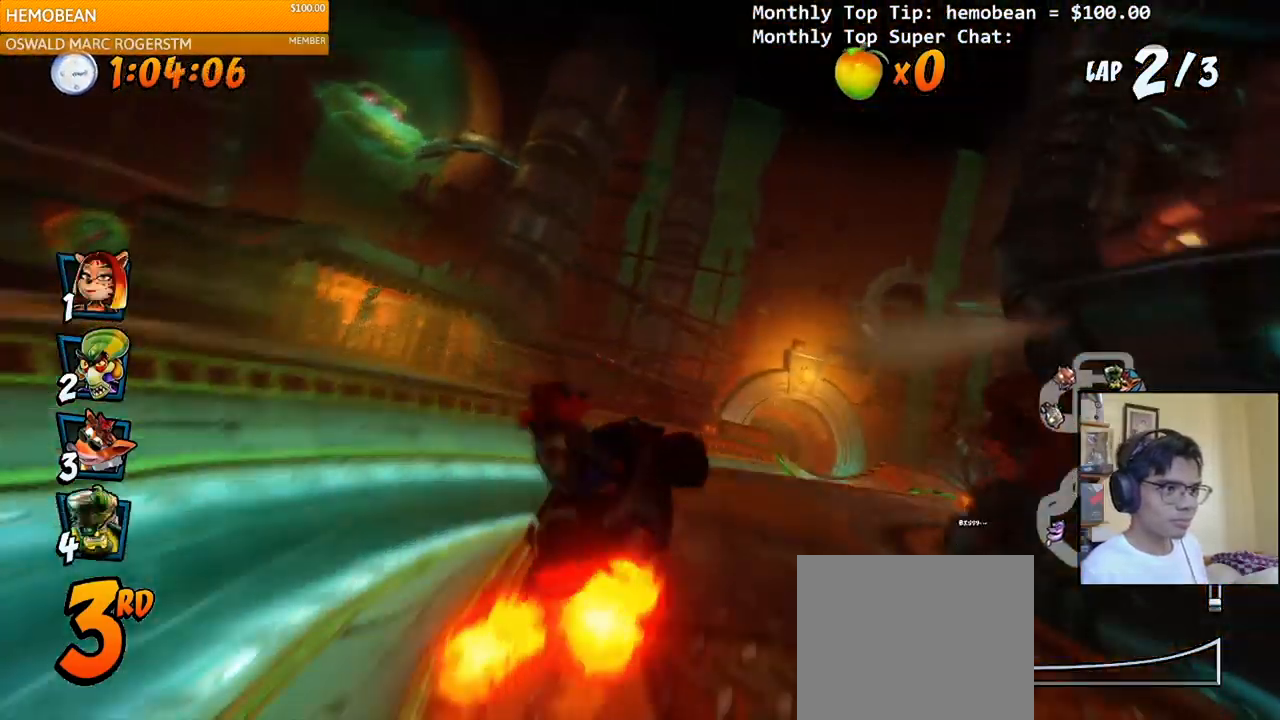
{"buttons": ["CROSS"], "right_stick": "center", "events": [[150, "DPAD_RIGHT", "up"], [150, "R2", "up"]]}
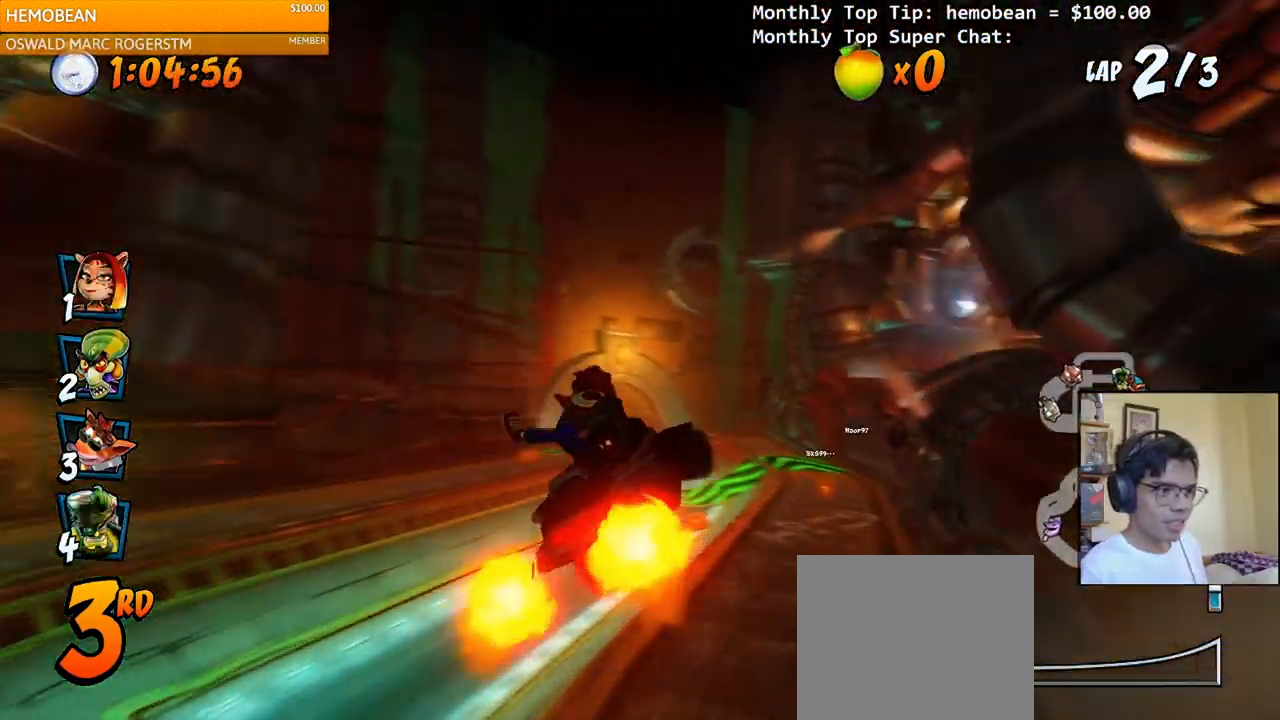
{"buttons": ["CROSS"], "right_stick": "center", "events": [[183, "DPAD_RIGHT", "down"], [217, "DPAD_UP", "down"], [250, "DPAD_UP", "up"], [317, "DPAD_RIGHT", "up"]]}
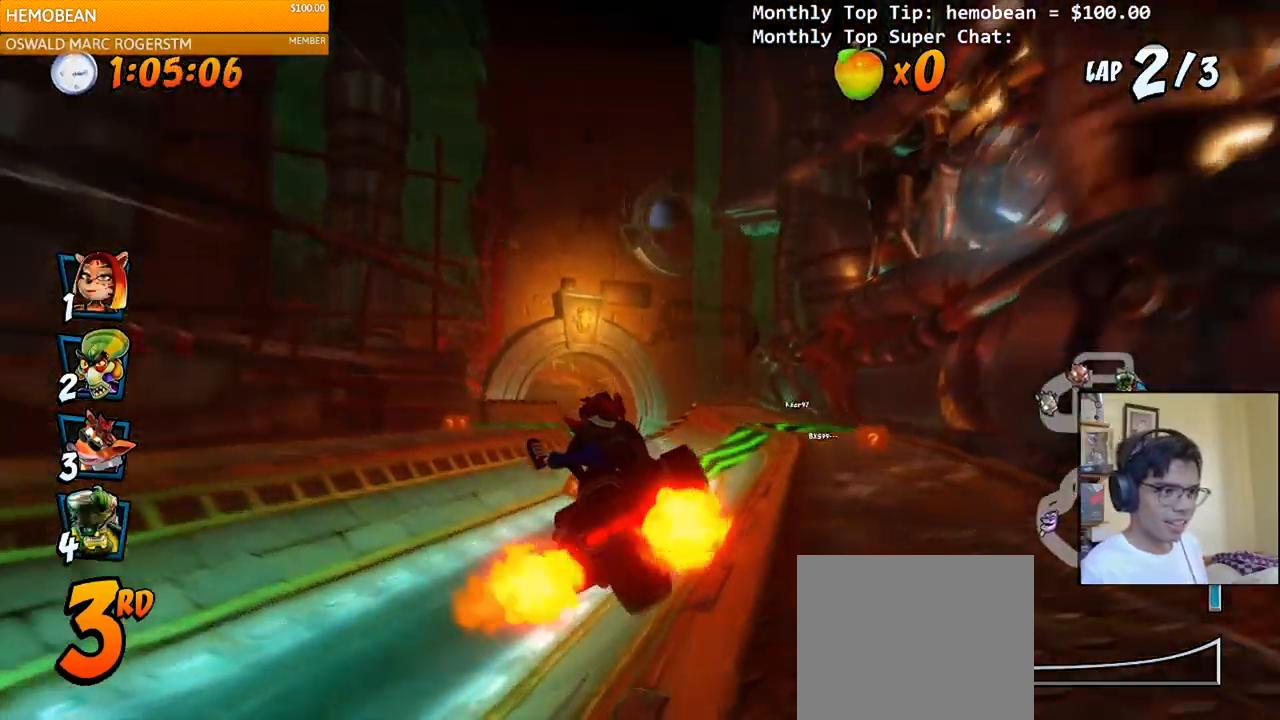
{"buttons": ["CROSS", "R2"], "right_stick": "center", "events": [[167, "DPAD_LEFT", "down"], [283, "DPAD_LEFT", "up"], [400, "R2", "down"]]}
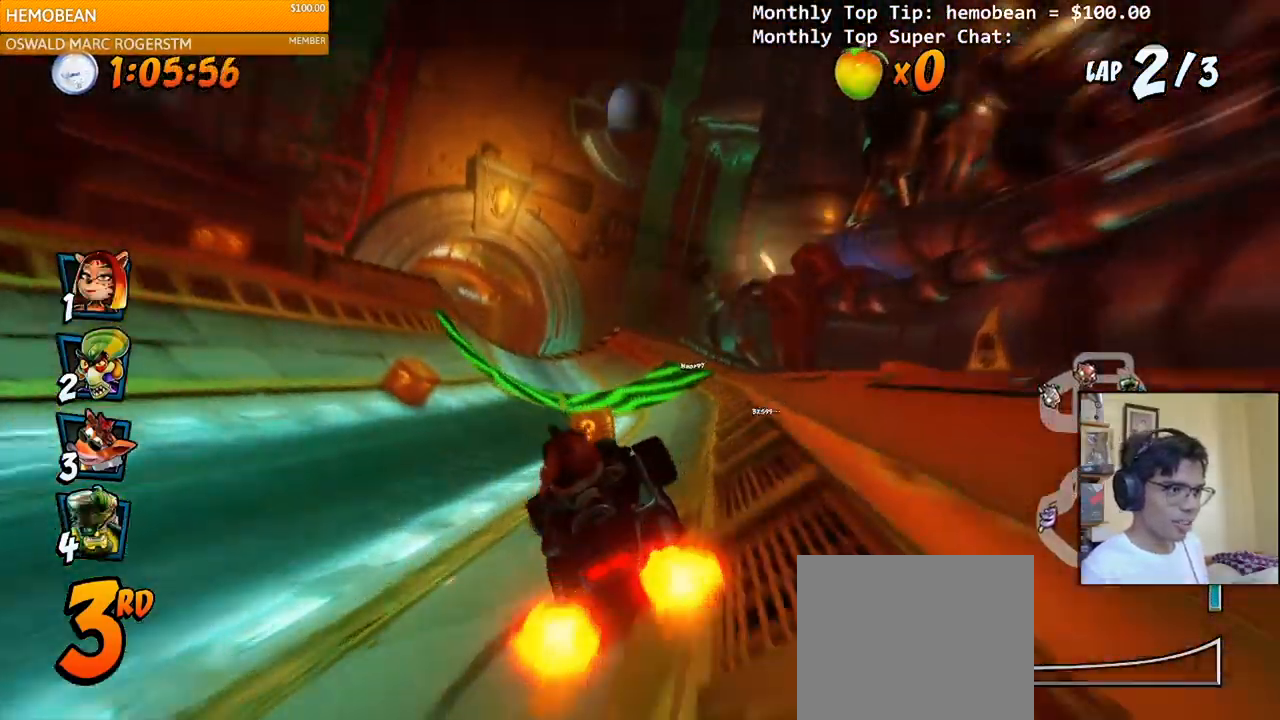
{"buttons": ["CROSS", "R2", "DPAD_LEFT"], "right_stick": "center", "events": [[233, "DPAD_LEFT", "down"]]}
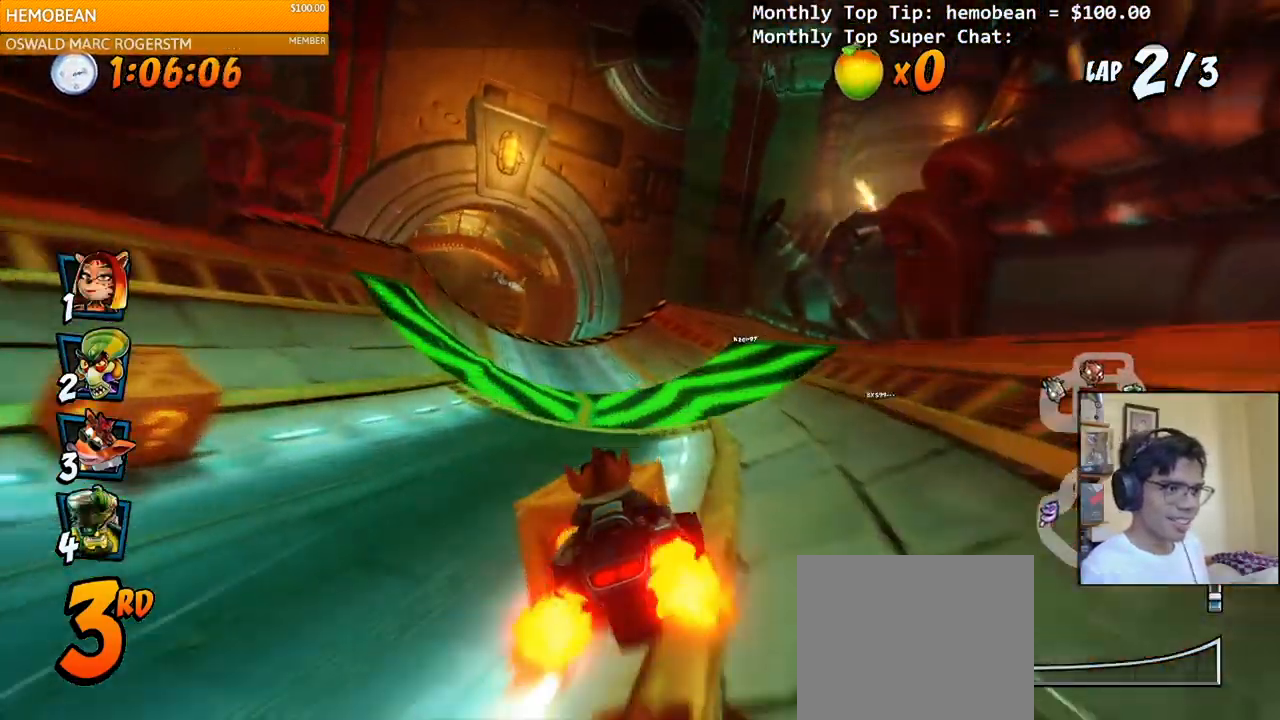
{"buttons": ["CROSS"], "right_stick": "center", "events": [[67, "DPAD_LEFT", "up"], [67, "R2", "up"], [83, "R2", "down"], [117, "DPAD_LEFT", "down"], [317, "DPAD_LEFT", "up"], [350, "R2", "up"]]}
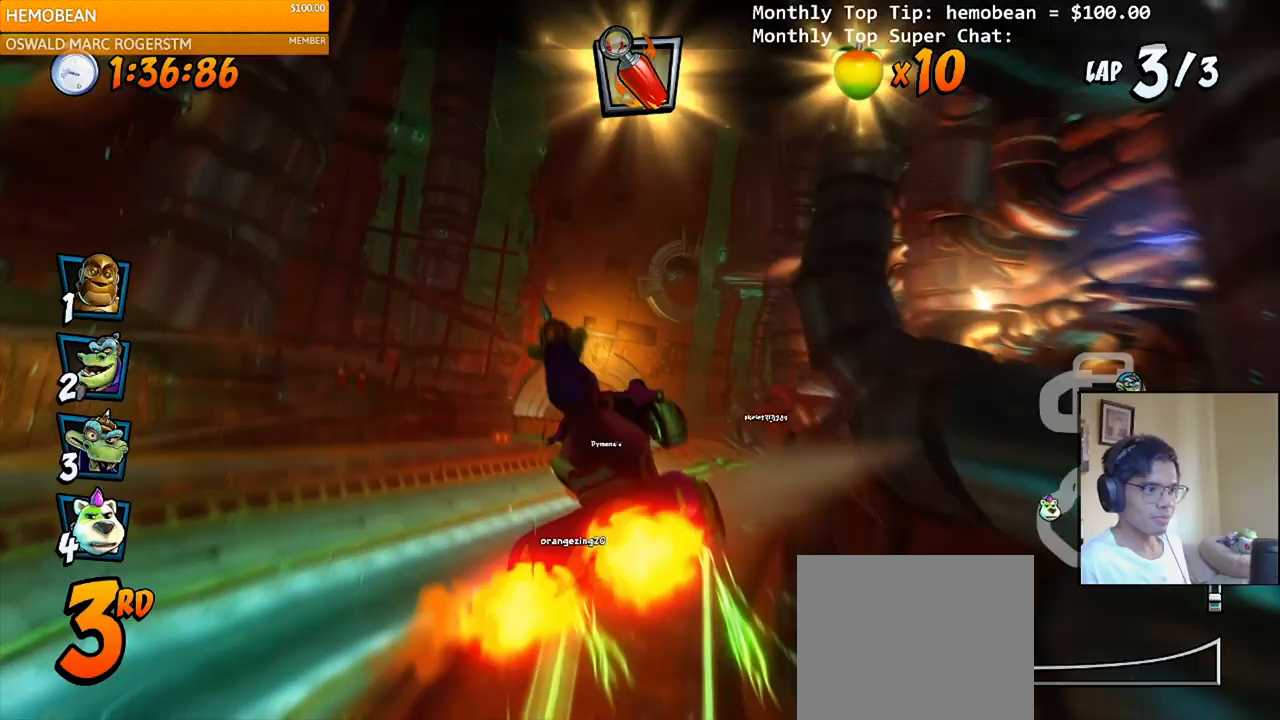
{"buttons": ["CROSS"], "right_stick": "center", "events": [[100, "DPAD_LEFT", "down"], [200, "DPAD_LEFT", "up"]]}
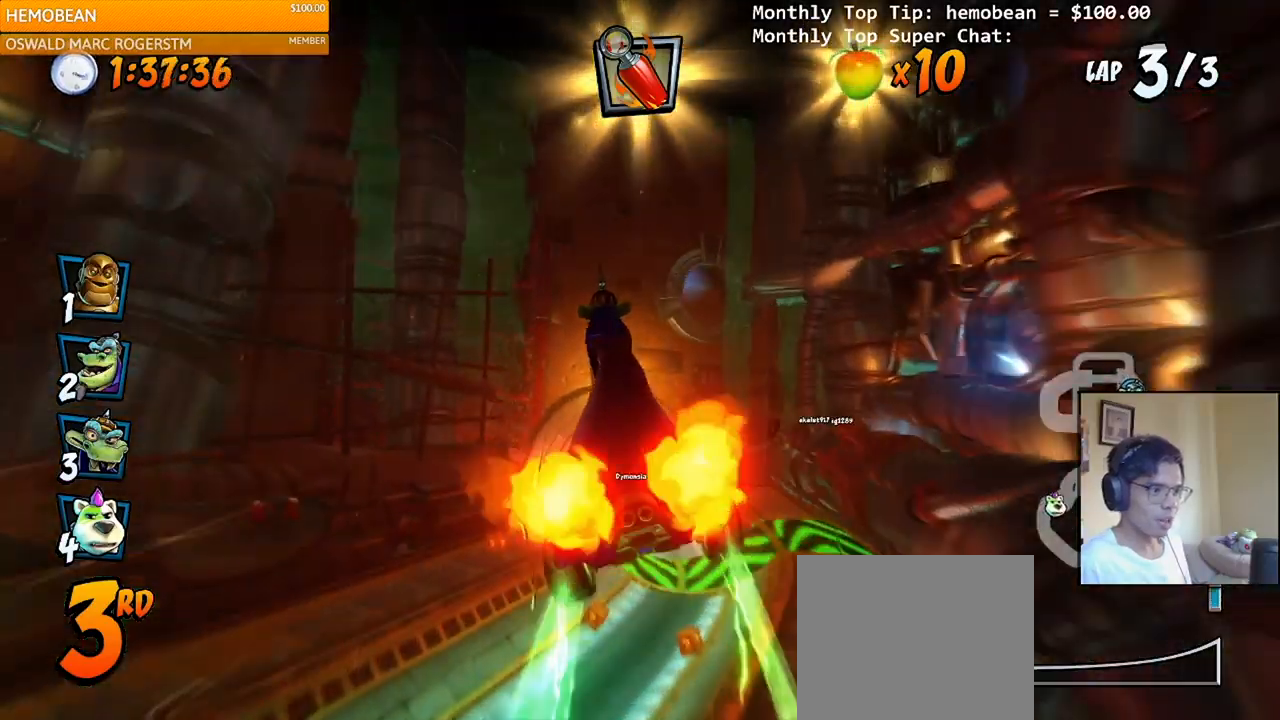
{"buttons": ["CROSS", "R2"], "right_stick": "center", "events": [[217, "R2", "down"]]}
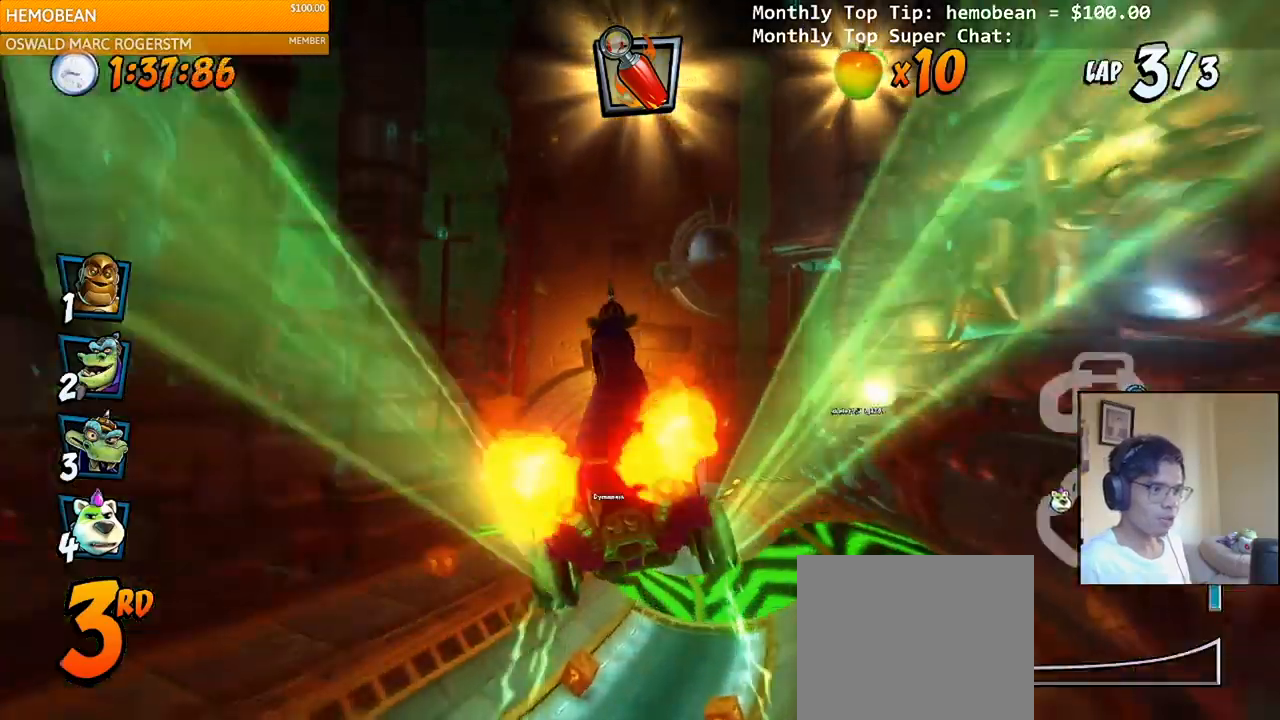
{"buttons": ["CROSS", "R2", "DPAD_LEFT"], "right_stick": "center", "events": [[83, "DPAD_RIGHT", "down"], [217, "DPAD_RIGHT", "up"], [350, "DPAD_LEFT", "down"]]}
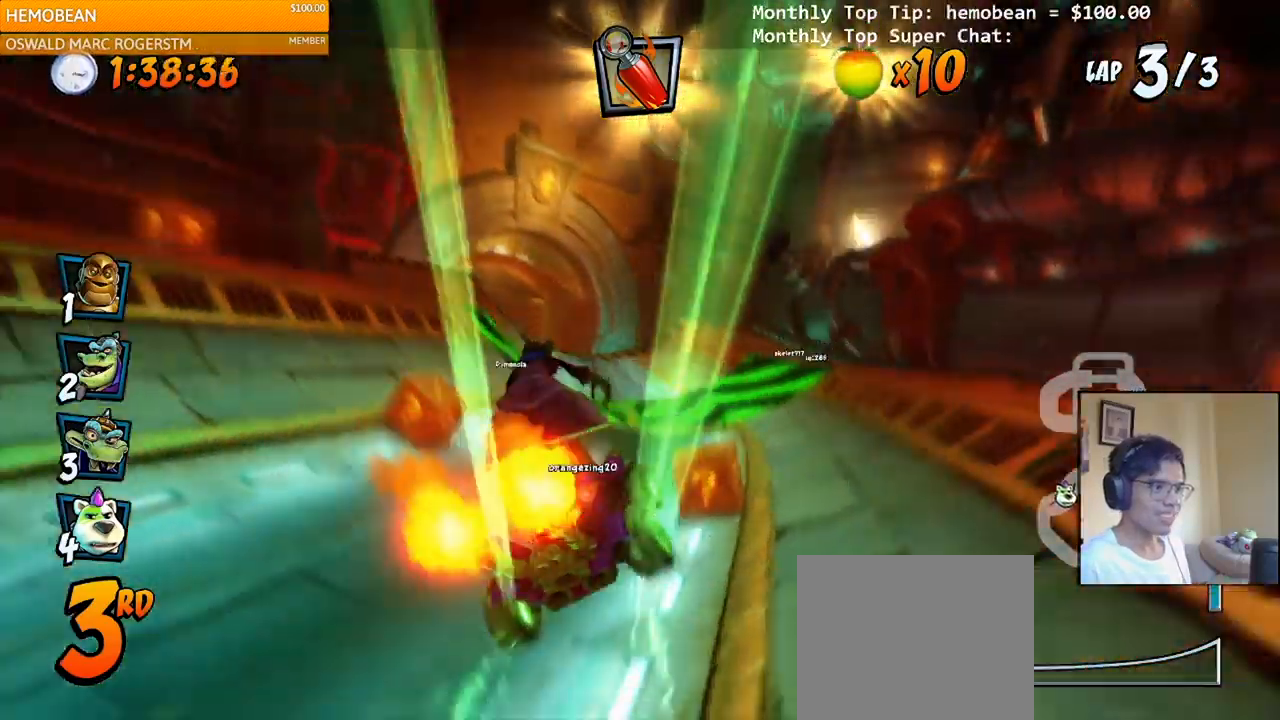
{"buttons": ["CROSS", "R2", "DPAD_RIGHT"], "right_stick": "center", "events": [[50, "DPAD_UP", "down"], [67, "DPAD_LEFT", "up"], [67, "DPAD_RIGHT", "down"], [67, "DPAD_UP", "up"]]}
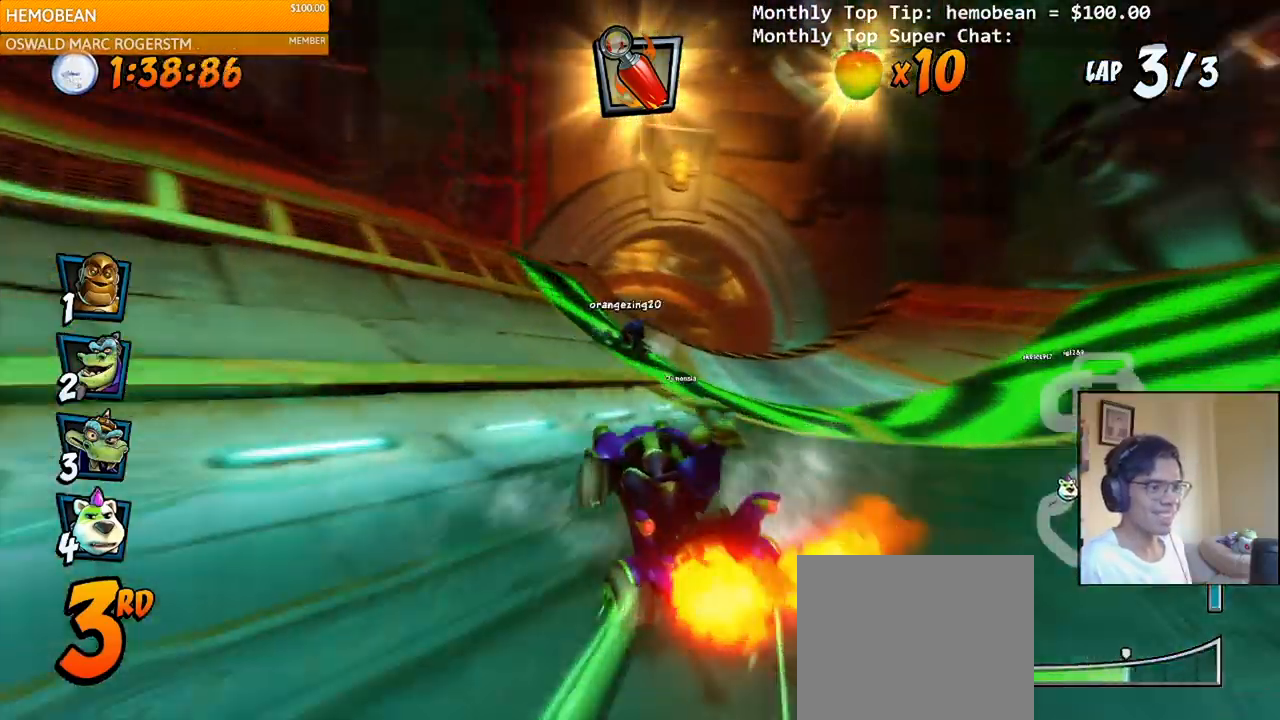
{"buttons": ["CROSS", "L1", "R2", "DPAD_UP", "DPAD_RIGHT"], "right_stick": "center", "events": [[83, "DPAD_UP", "down"], [367, "L1", "down"]]}
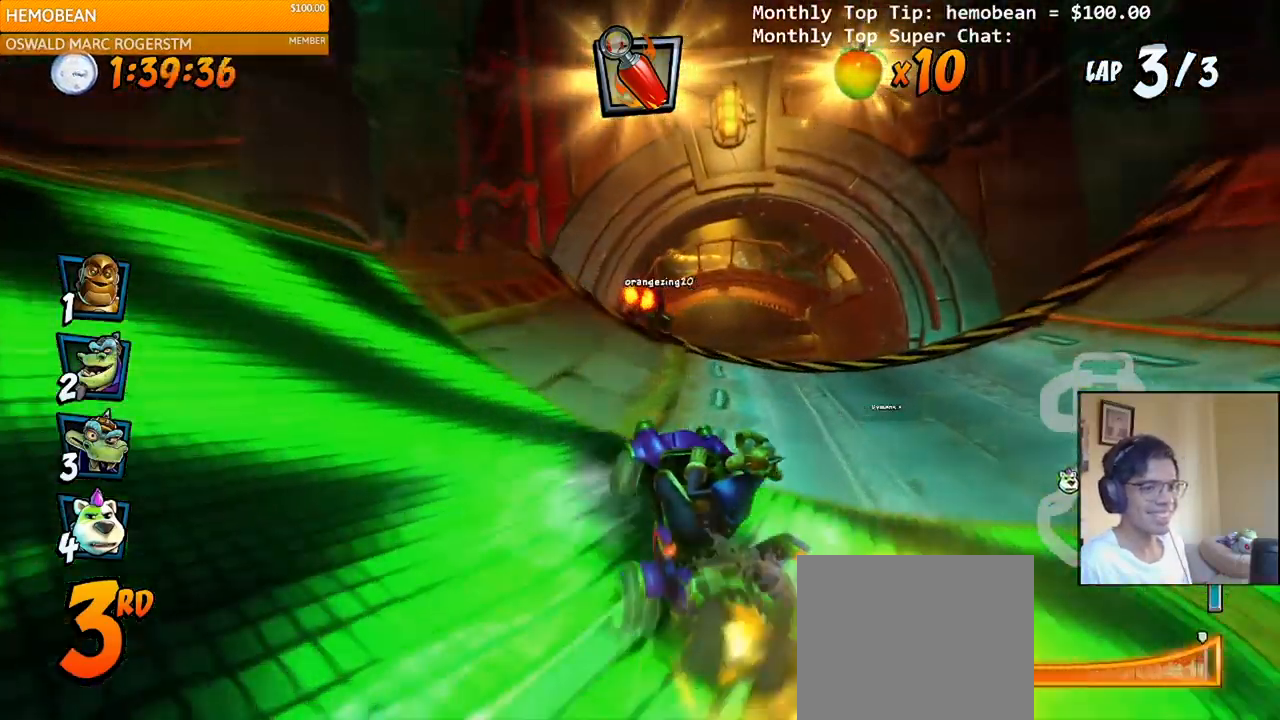
{"buttons": ["CROSS", "R2", "DPAD_RIGHT"], "right_stick": "center", "events": [[50, "DPAD_UP", "up"], [83, "DPAD_RIGHT", "up"], [100, "L1", "up"], [133, "R2", "up"], [317, "DPAD_RIGHT", "down"], [317, "R2", "down"], [333, "DPAD_UP", "down"], [433, "DPAD_UP", "up"]]}
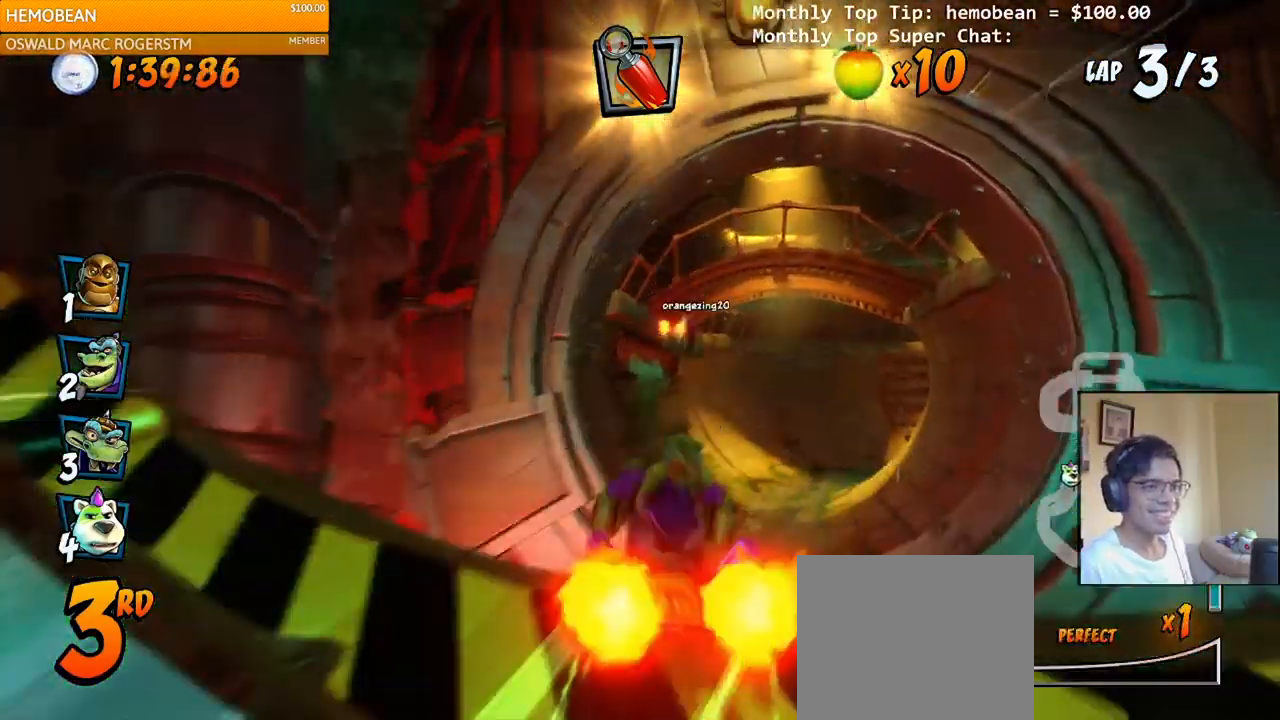
{"buttons": ["CROSS", "R2"], "right_stick": "center", "events": [[67, "DPAD_RIGHT", "up"]]}
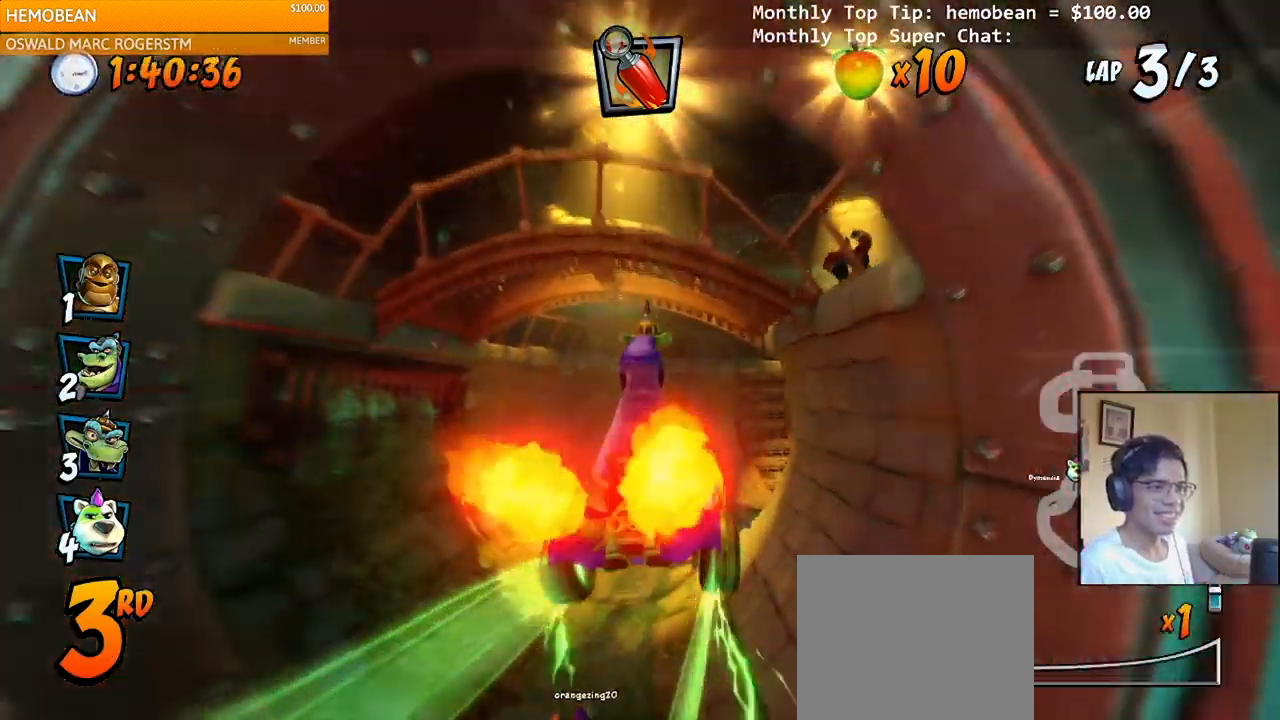
{"buttons": ["CROSS", "R2", "DPAD_RIGHT"], "right_stick": "center", "events": [[133, "DPAD_RIGHT", "down"], [150, "DPAD_UP", "down"], [300, "DPAD_UP", "up"]]}
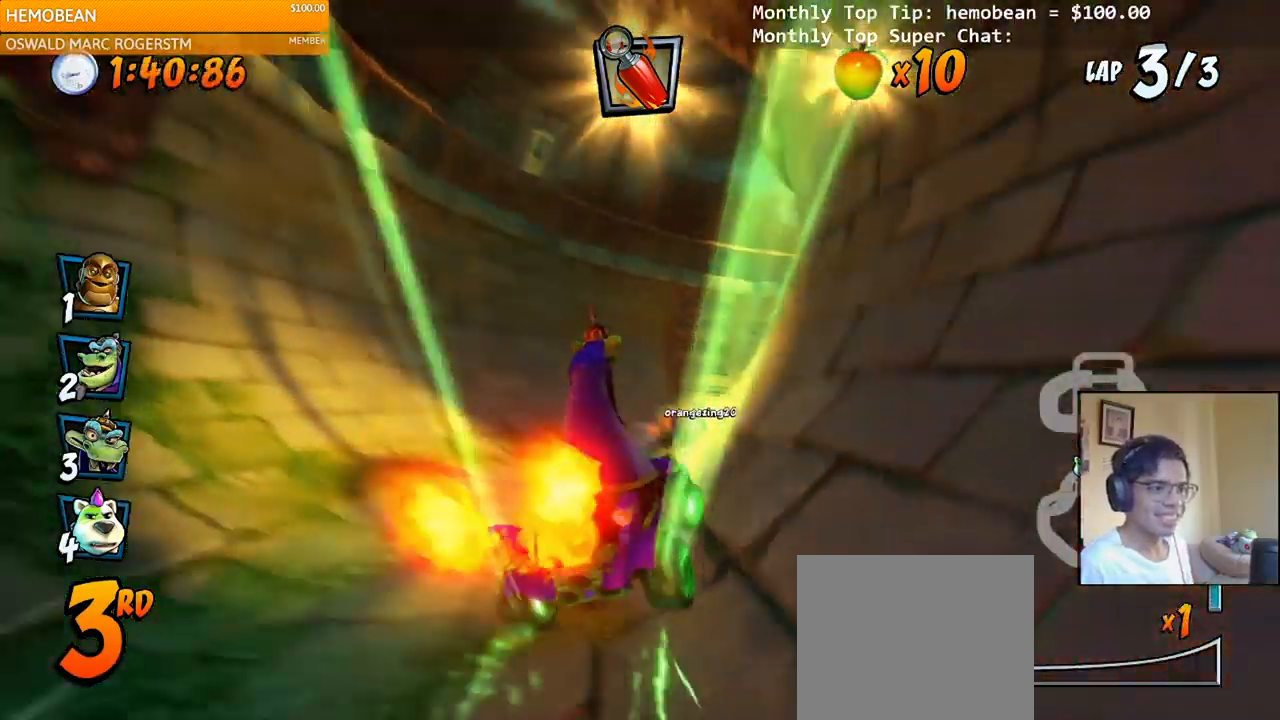
{"buttons": ["CROSS", "R2", "DPAD_RIGHT"], "right_stick": "center", "events": []}
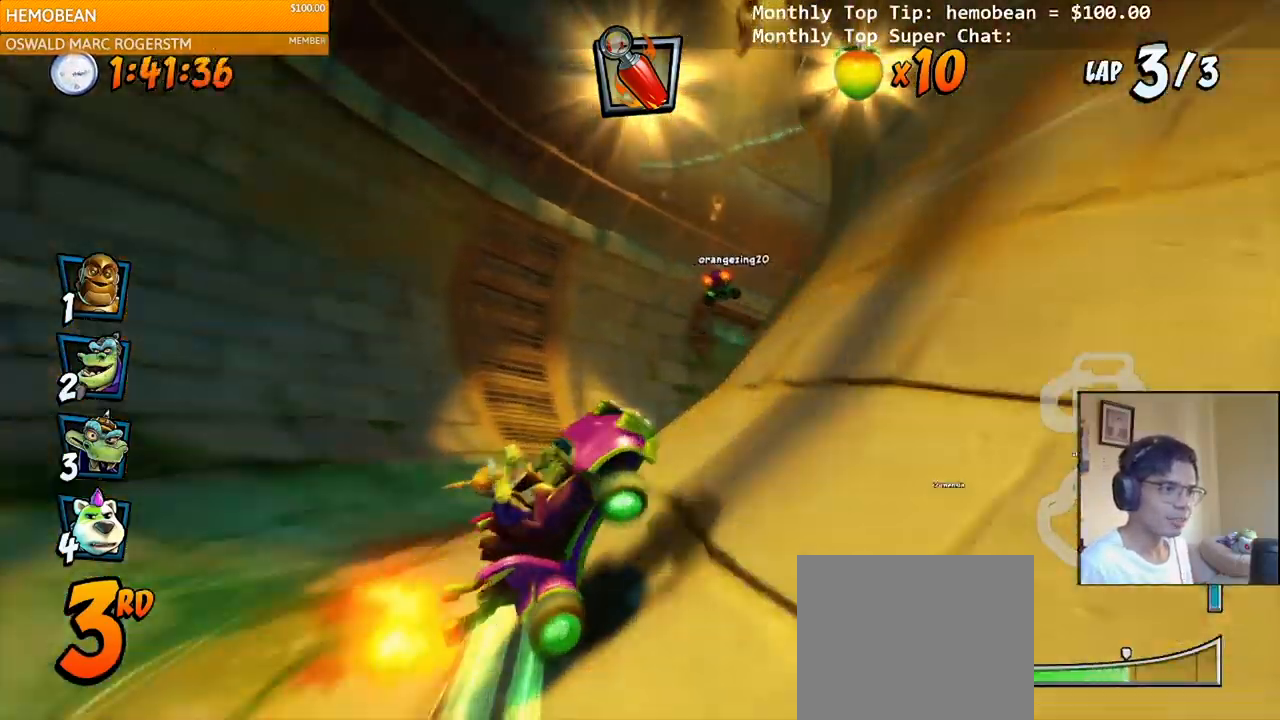
{"buttons": ["CROSS", "R2", "DPAD_UP", "DPAD_LEFT"], "right_stick": "center", "events": [[233, "L1", "down"], [250, "DPAD_UP", "down"], [367, "L1", "up"], [383, "DPAD_LEFT", "down"], [383, "DPAD_RIGHT", "up"]]}
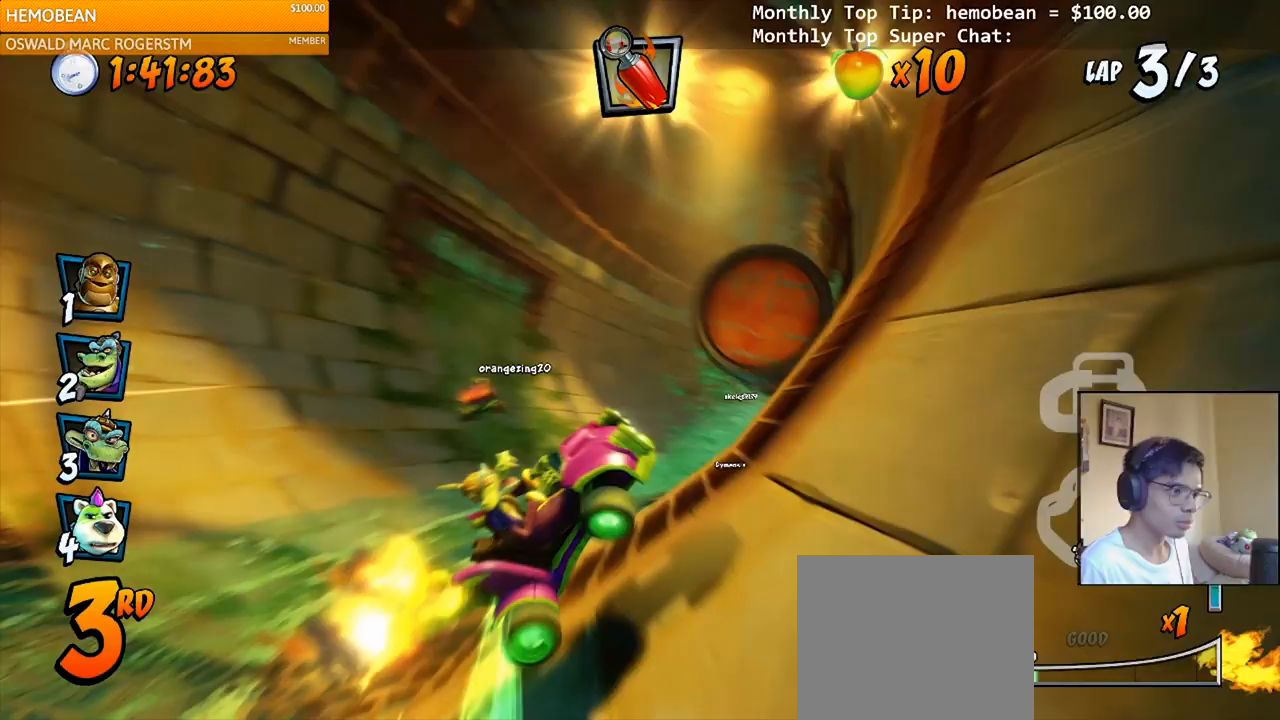
{"buttons": ["CROSS"], "right_stick": "center", "events": [[133, "DPAD_UP", "up"], [133, "R2", "up"], [200, "DPAD_UP", "down"], [317, "CIRCLE", "down"], [383, "DPAD_UP", "up"], [400, "DPAD_LEFT", "up"], [417, "CIRCLE", "up"]]}
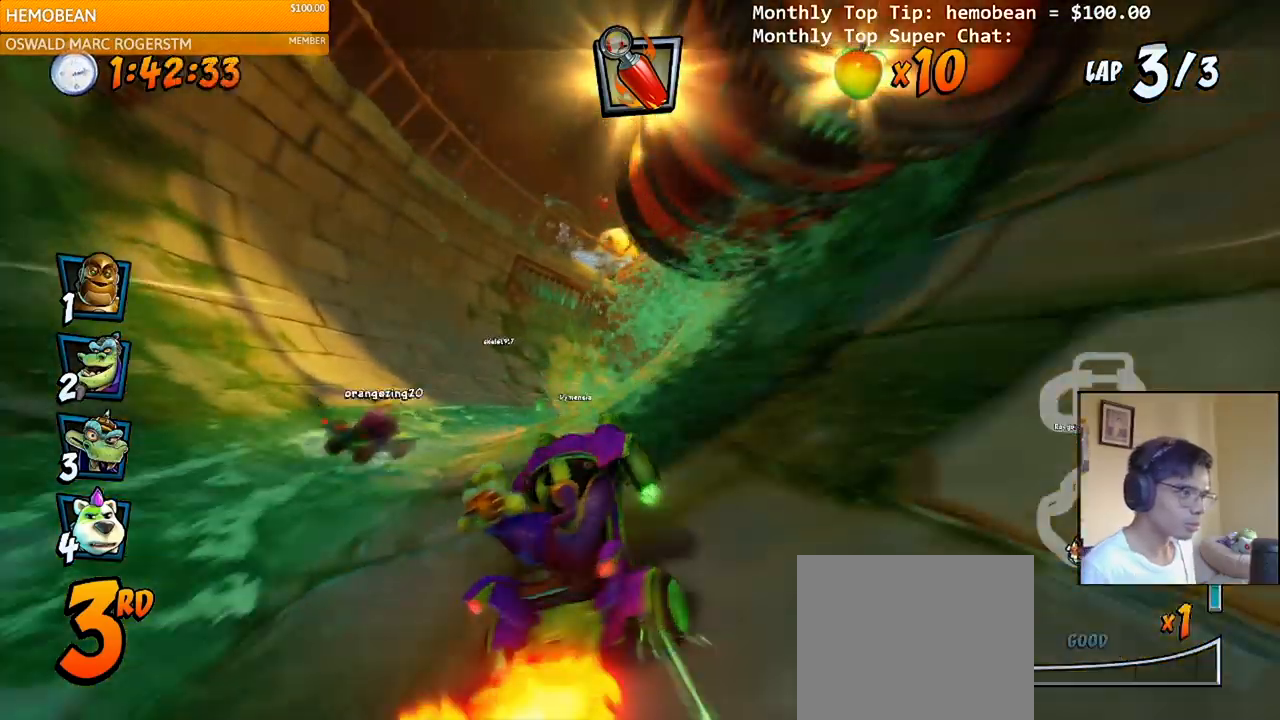
{"buttons": ["CROSS", "R2", "DPAD_DOWN", "DPAD_RIGHT"], "right_stick": "center", "events": [[33, "DPAD_RIGHT", "down"], [83, "DPAD_RIGHT", "up"], [283, "DPAD_UP", "down"], [300, "DPAD_RIGHT", "down"], [350, "DPAD_UP", "up"], [367, "DPAD_DOWN", "down"], [417, "R2", "down"]]}
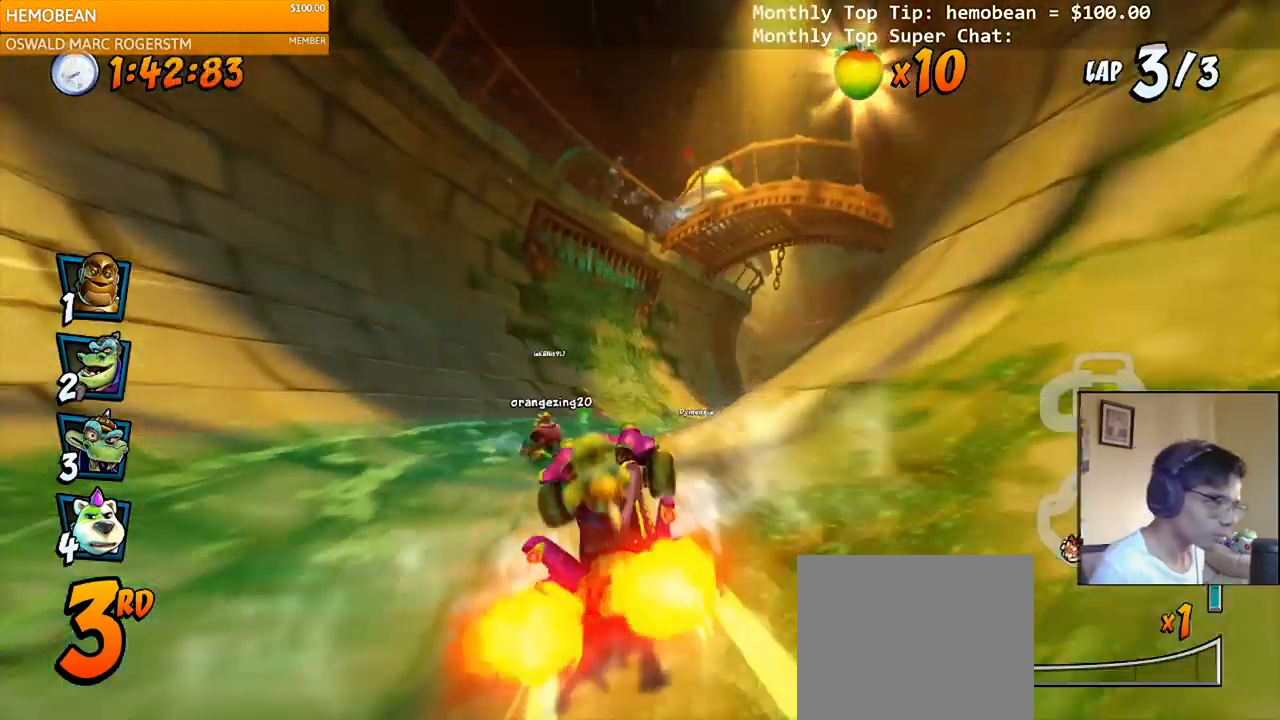
{"buttons": ["CROSS", "R2", "DPAD_LEFT"], "right_stick": "center", "events": [[50, "DPAD_DOWN", "up"], [200, "R2", "up"], [250, "DPAD_RIGHT", "up"], [350, "DPAD_LEFT", "down"], [350, "R2", "down"]]}
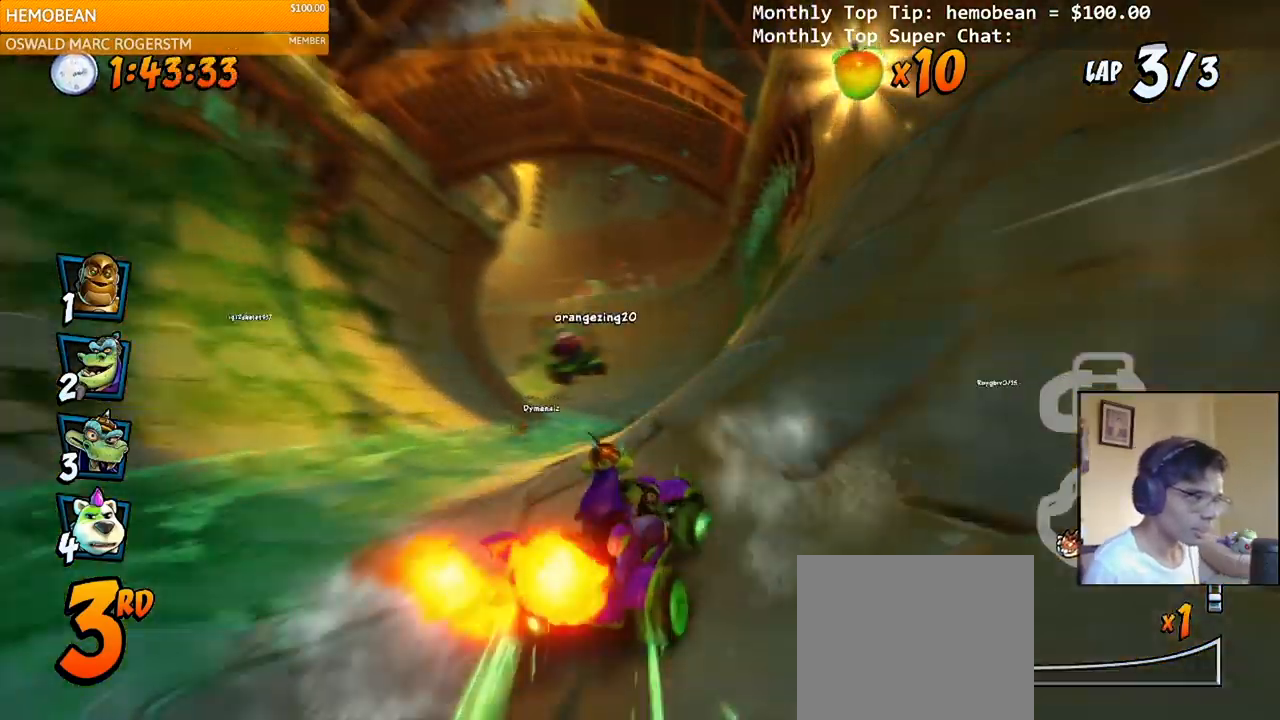
{"buttons": ["CROSS", "R2", "DPAD_RIGHT"], "right_stick": "center", "events": [[233, "DPAD_LEFT", "up"], [267, "R2", "up"], [383, "DPAD_RIGHT", "down"], [417, "R2", "down"]]}